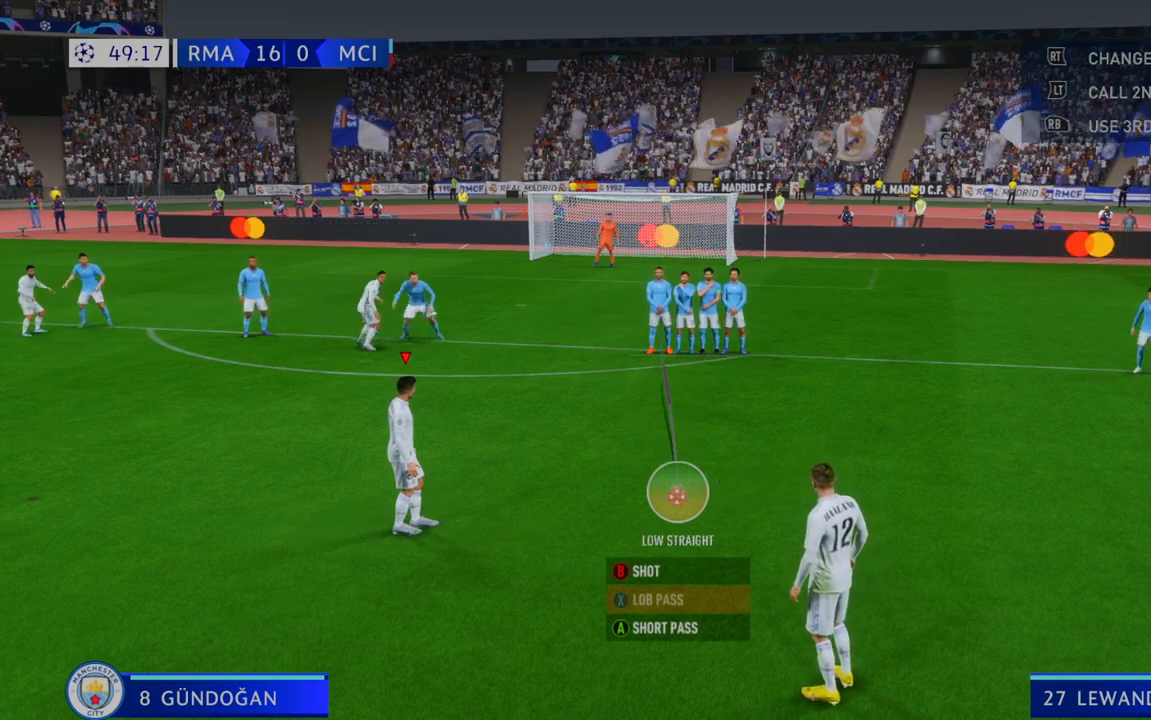
Gameplay with a controller (Xbox layout); each line is a JSON object with the inputs held at the frame after it (dt_ms = milliseconds from this image to that frame). "events" lists button and stick changes between this image and that frame as [ms after this image, input, new state], when the widget could be followed in between. Not read: A L3 R3.
{"dt_ms": 500, "buttons": [], "left_stick": "center", "right_stick": "center", "events": [[267, "right_stick", "down"], [383, "right_stick", "center"]]}
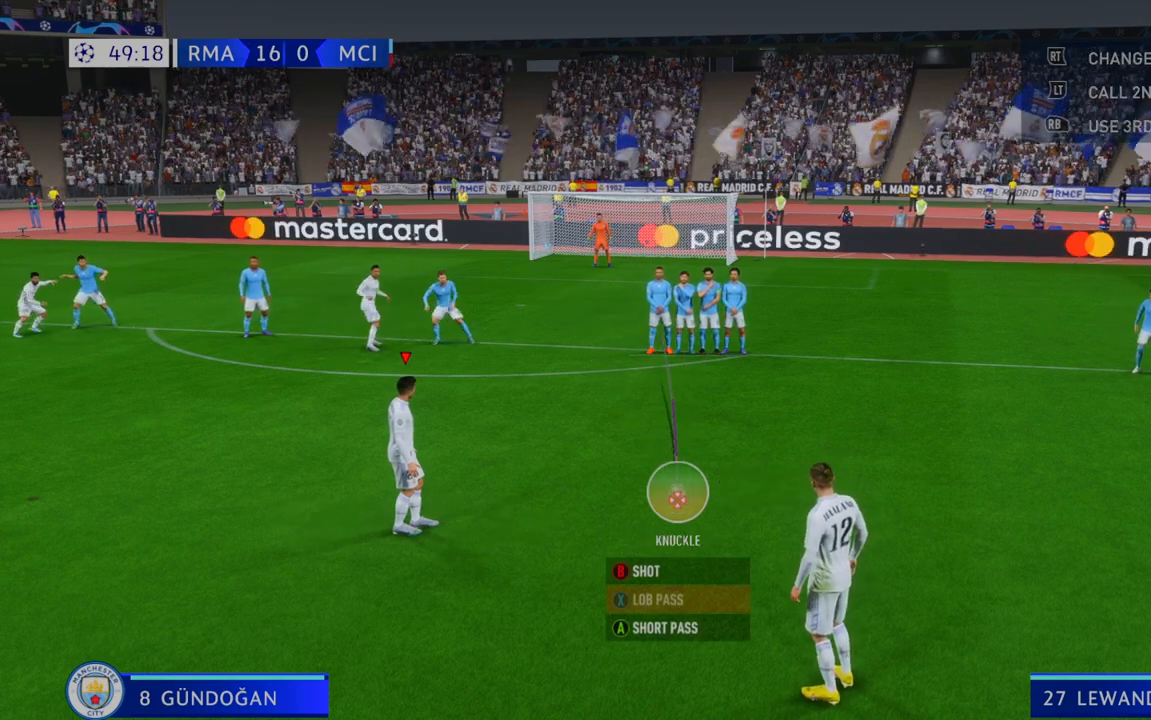
{"dt_ms": 500, "buttons": [], "left_stick": "center", "right_stick": "center", "events": []}
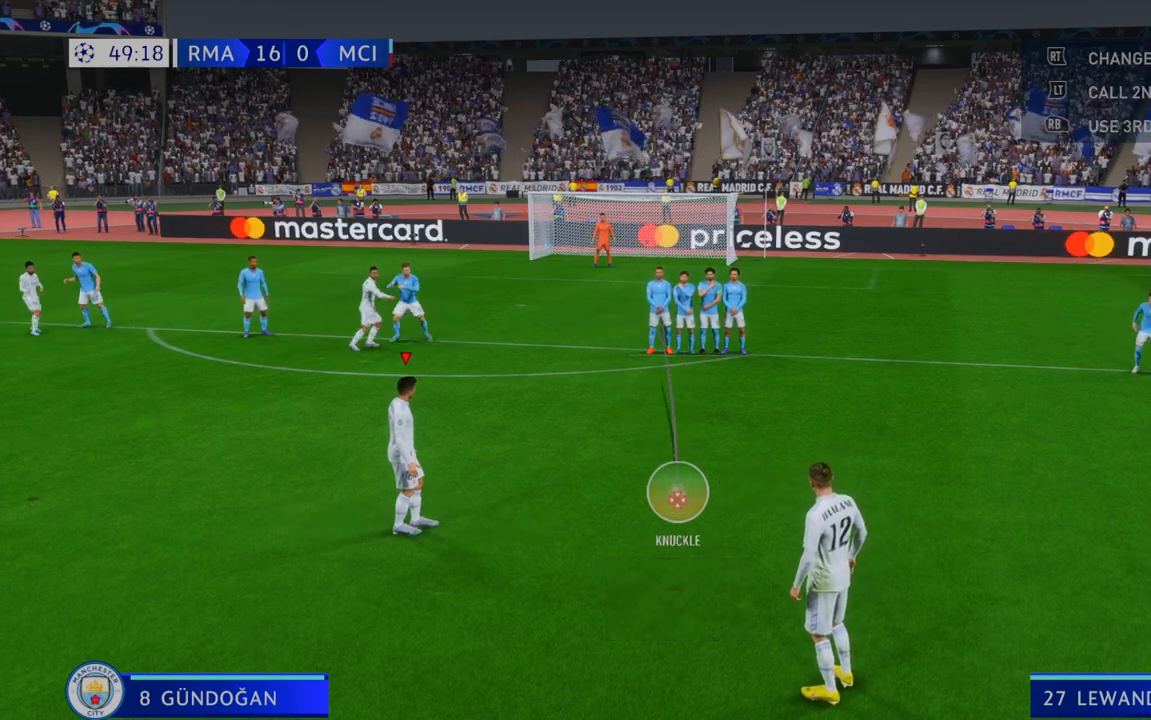
{"dt_ms": 500, "buttons": [], "left_stick": "up-left", "right_stick": "center", "events": [[267, "left_stick", "left"], [400, "left_stick", "up-left"]]}
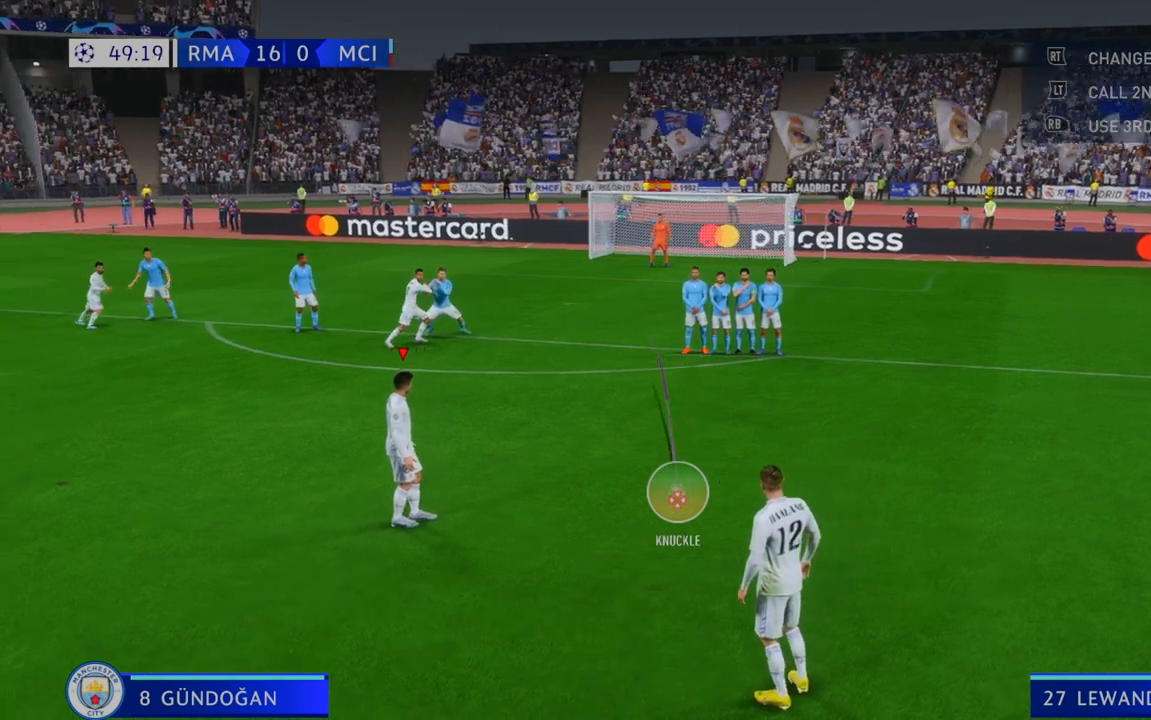
{"dt_ms": 500, "buttons": [], "left_stick": "center", "right_stick": "center", "events": [[33, "left_stick", "center"]]}
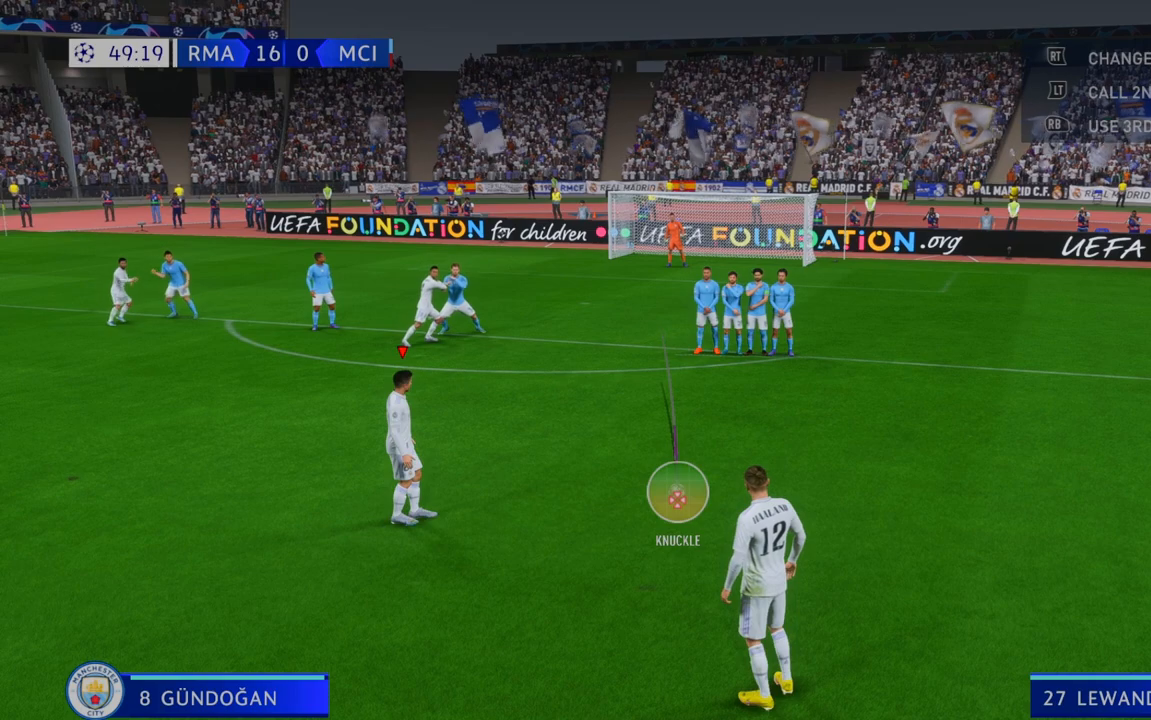
{"dt_ms": 500, "buttons": [], "left_stick": "center", "right_stick": "center", "events": [[117, "left_stick", "right"], [200, "left_stick", "center"]]}
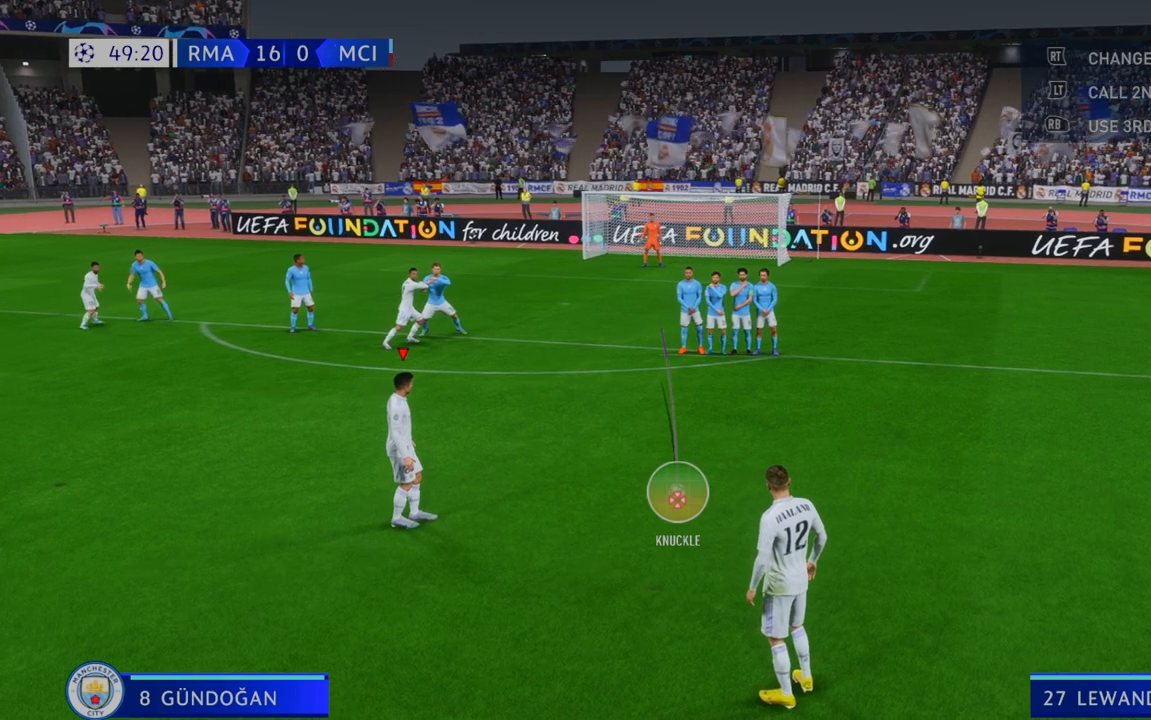
{"dt_ms": 1000, "buttons": [], "left_stick": "center", "right_stick": "center", "events": [[500, "B", "down"], [783, "B", "up"]]}
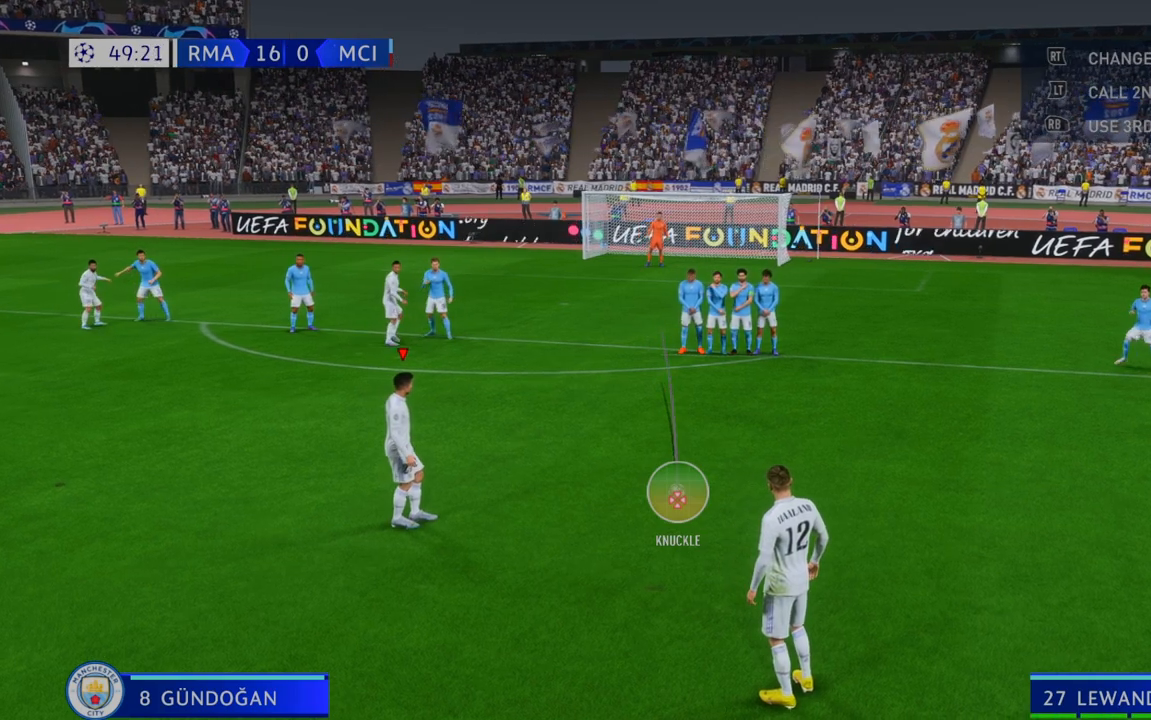
{"dt_ms": 500, "buttons": [], "left_stick": "center", "right_stick": "center", "events": []}
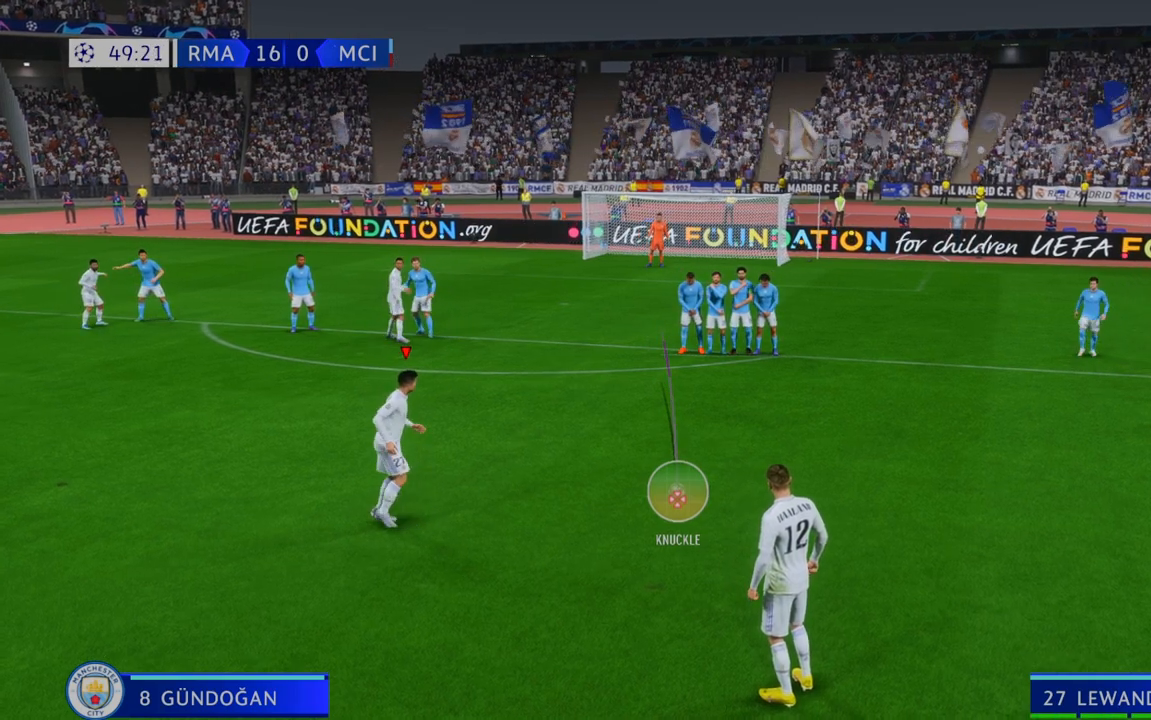
{"dt_ms": 500, "buttons": [], "left_stick": "center", "right_stick": "center", "events": []}
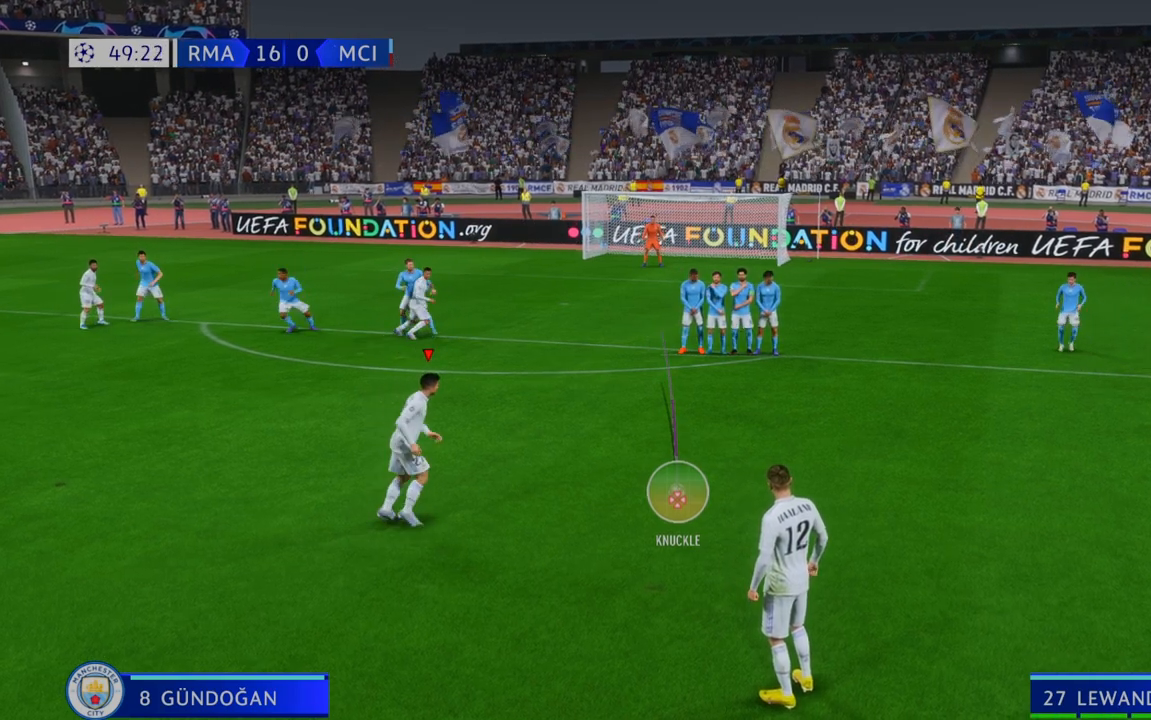
{"dt_ms": 500, "buttons": [], "left_stick": "up", "right_stick": "center", "events": [[350, "left_stick", "up"]]}
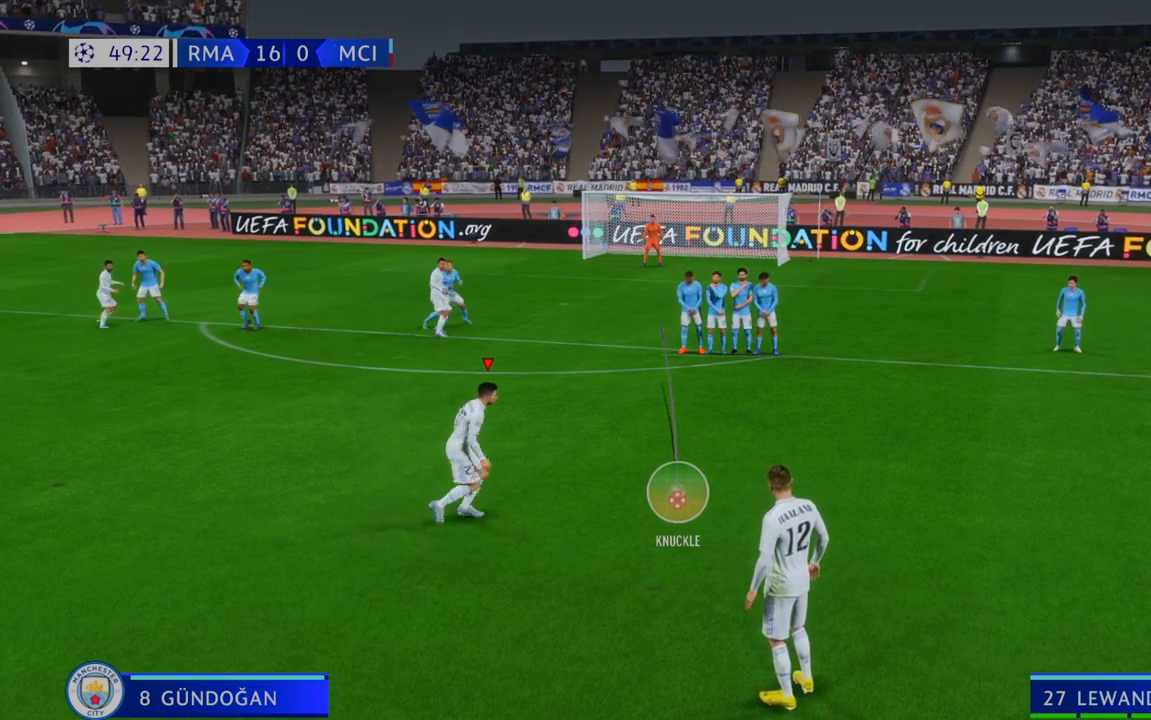
{"dt_ms": 500, "buttons": [], "left_stick": "up", "right_stick": "center", "events": []}
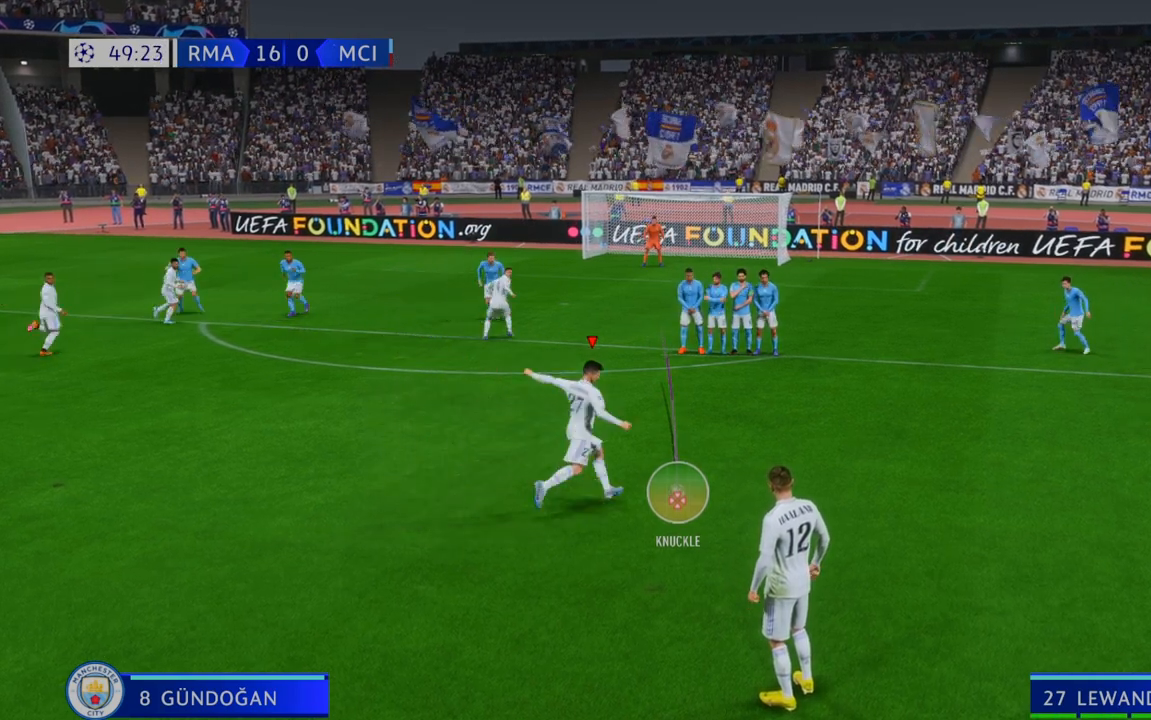
{"dt_ms": 500, "buttons": [], "left_stick": "up-left", "right_stick": "center", "events": [[250, "left_stick", "up-left"]]}
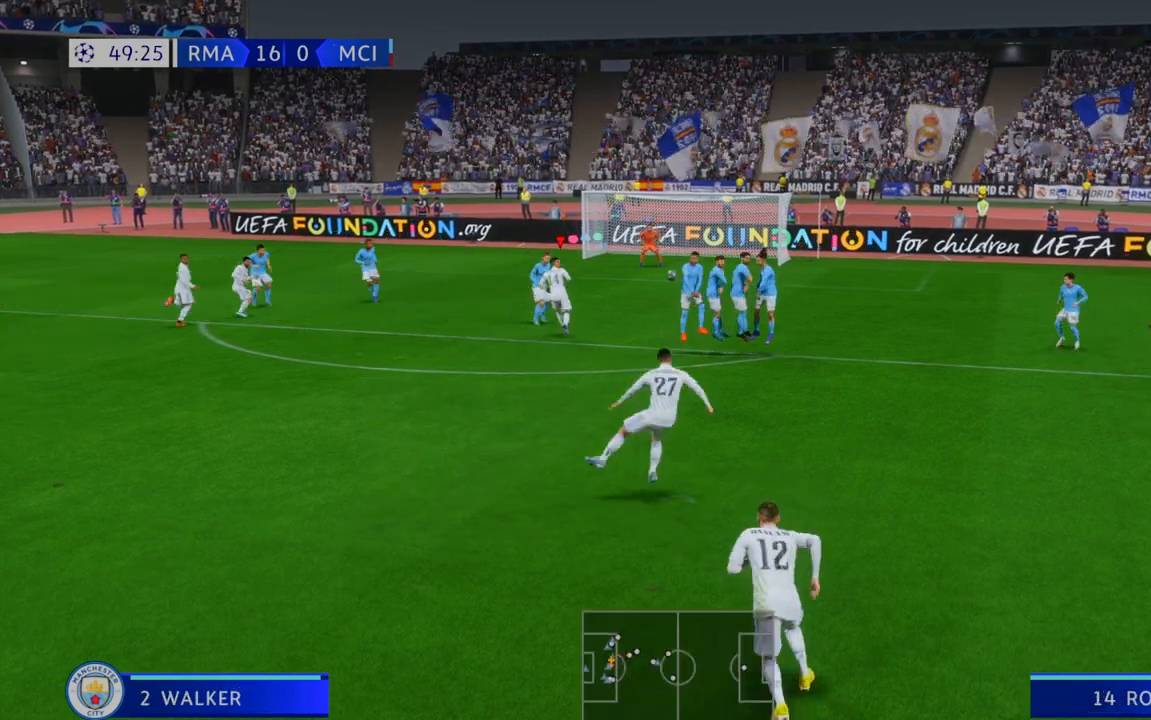
{"dt_ms": 500, "buttons": [], "left_stick": "center", "right_stick": "center", "events": [[83, "left_stick", "center"]]}
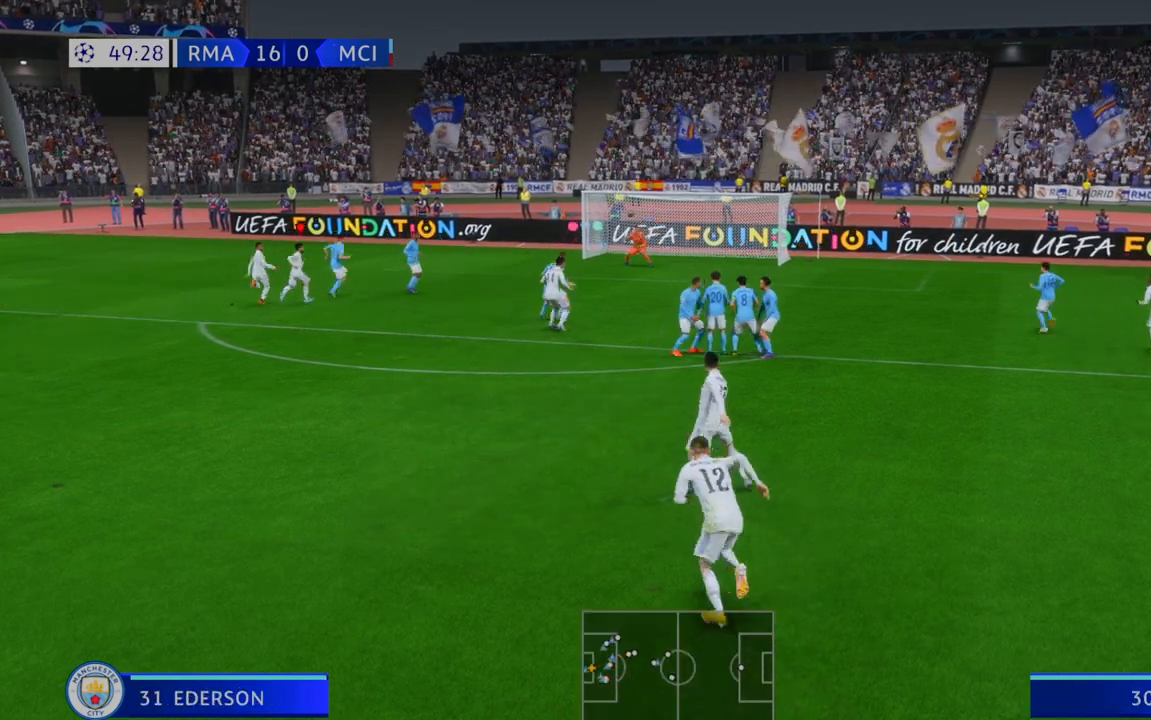
{"dt_ms": 1000, "buttons": [], "left_stick": "center", "right_stick": "center", "events": [[750, "DPAD_UP", "down"], [800, "DPAD_UP", "up"]]}
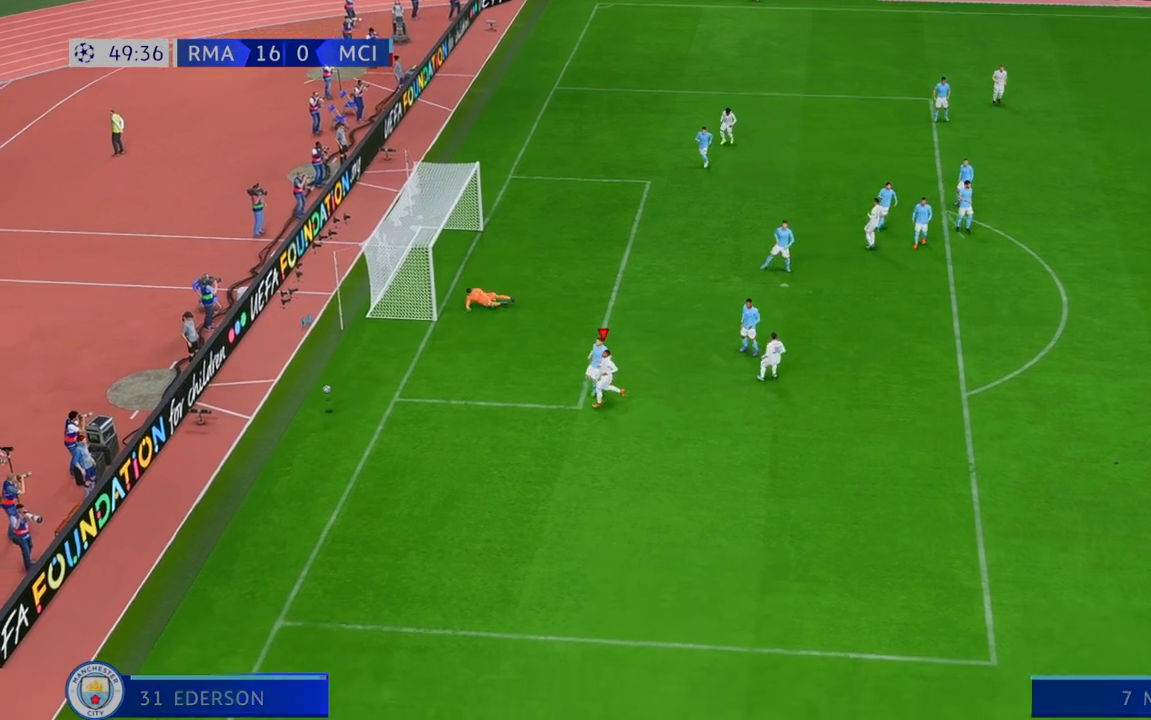
{"dt_ms": 500, "buttons": [], "left_stick": "center", "right_stick": "center", "events": []}